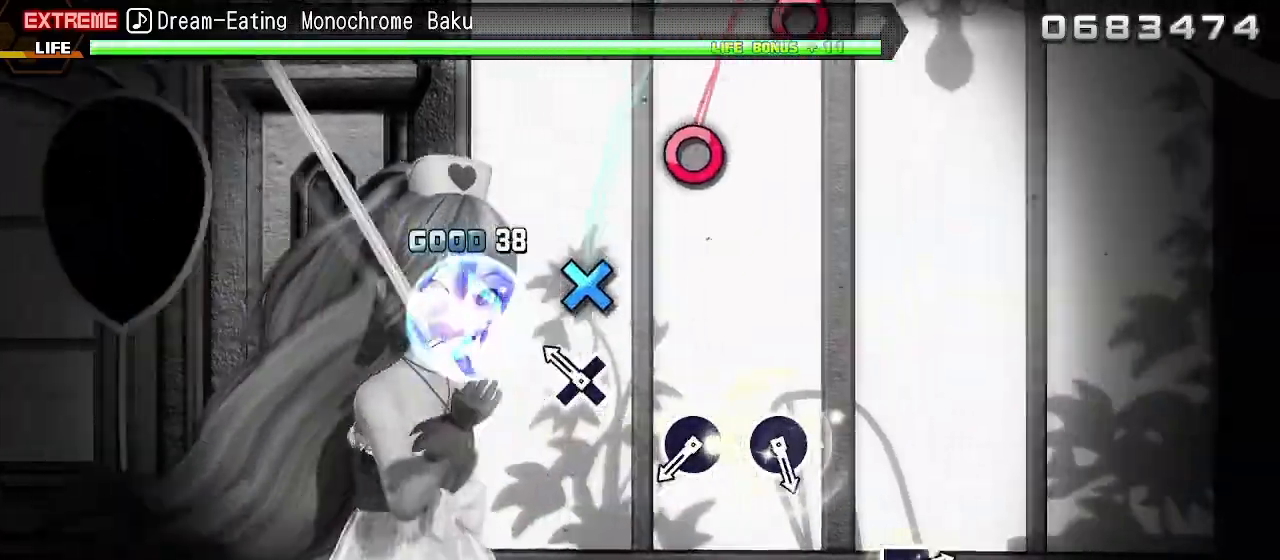
Gameplay with a controller (PlayStation layout); each line is a JSON object with the inputs held at the frame after it. "events" lists button and stick changes between this image and that frame as [ms after this image, input, new state], when the widget could be followed in between. Not read: L3 R3.
{"buttons": [], "left_stick": "center", "right_stick": "center", "events": [[67, "CROSS", "down"], [133, "CROSS", "up"], [167, "L2", "up"], [400, "CIRCLE", "down"], [467, "CIRCLE", "up"]]}
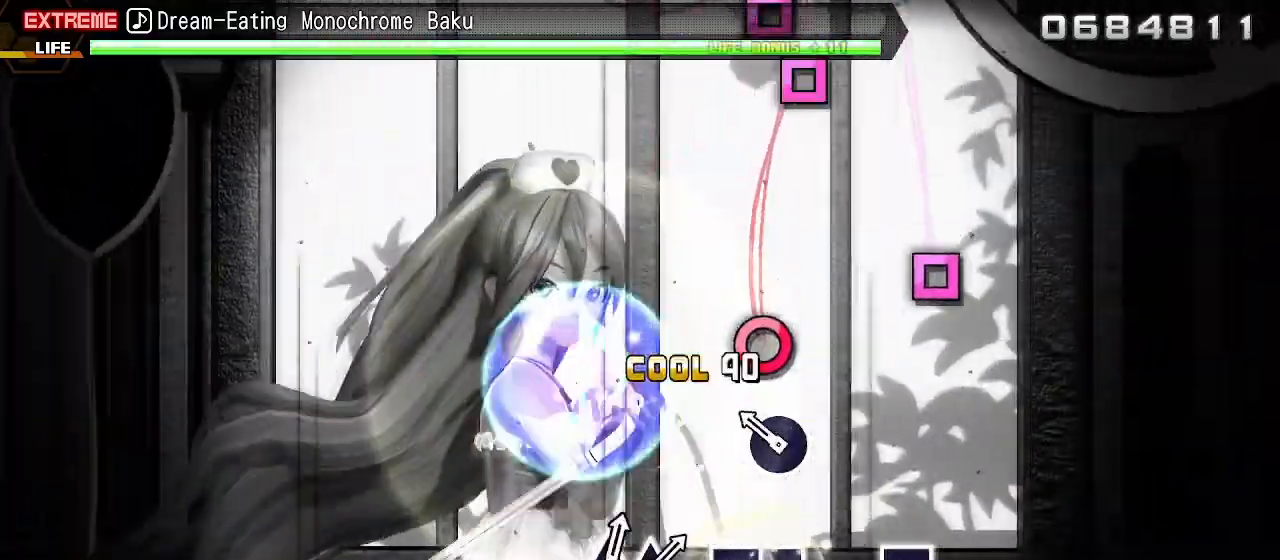
{"buttons": ["SQUARE"], "left_stick": "center", "right_stick": "center", "events": [[150, "CIRCLE", "down"], [233, "CIRCLE", "up"], [433, "SQUARE", "down"]]}
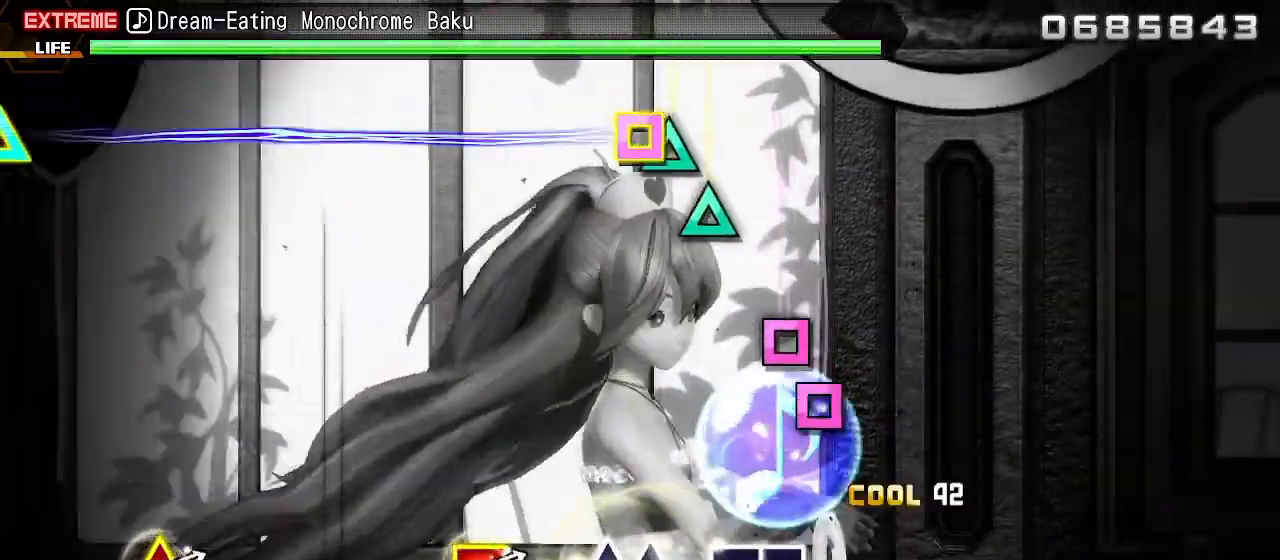
{"buttons": ["TRIANGLE"], "left_stick": "center", "right_stick": "center", "events": [[17, "SQUARE", "up"], [167, "SQUARE", "down"], [250, "DPAD_LEFT", "down"], [300, "SQUARE", "up"], [383, "DPAD_LEFT", "up"], [500, "TRIANGLE", "down"]]}
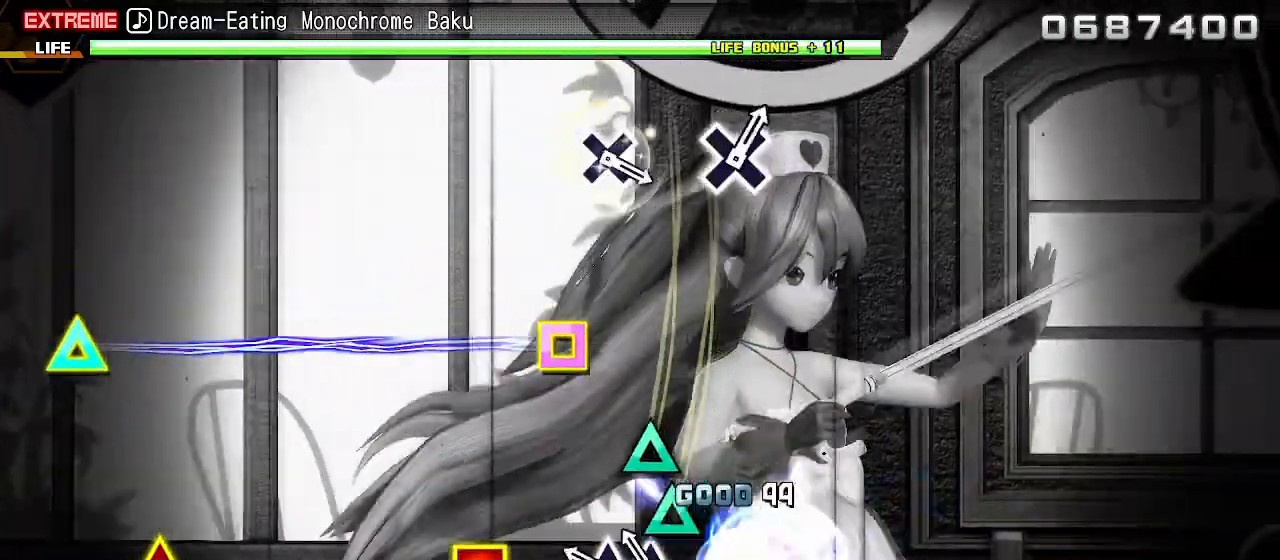
{"buttons": ["SQUARE", "TRIANGLE", "L2"], "left_stick": "center", "right_stick": "center", "events": [[83, "DPAD_UP", "down"], [100, "TRIANGLE", "up"], [217, "DPAD_UP", "up"], [367, "SQUARE", "down"], [383, "TRIANGLE", "down"], [483, "L2", "down"]]}
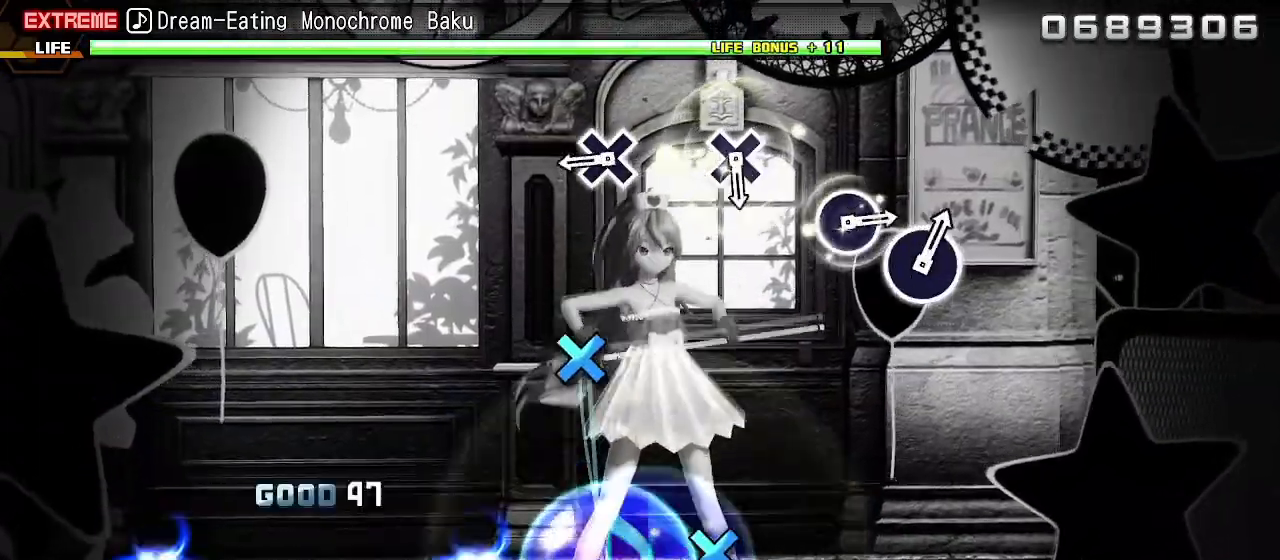
{"buttons": ["L2"], "left_stick": "center", "right_stick": "center", "events": [[33, "TRIANGLE", "up"], [50, "SQUARE", "up"], [233, "CROSS", "down"], [333, "CROSS", "up"]]}
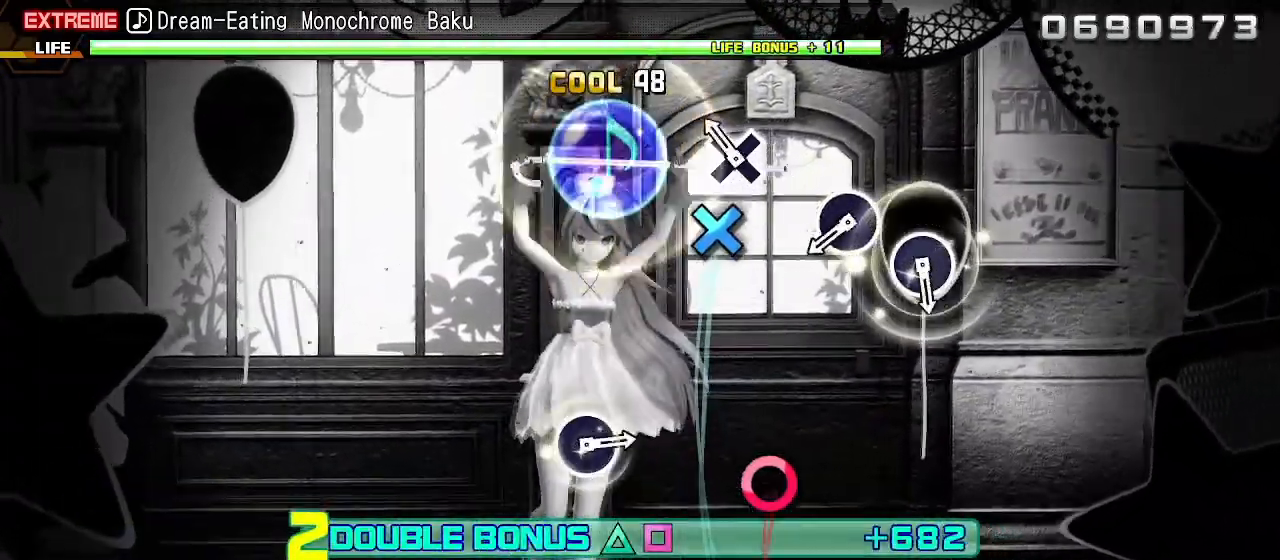
{"buttons": ["L2"], "left_stick": "center", "right_stick": "center", "events": [[33, "CROSS", "down"], [117, "CROSS", "up"], [333, "CIRCLE", "down"], [417, "CIRCLE", "up"]]}
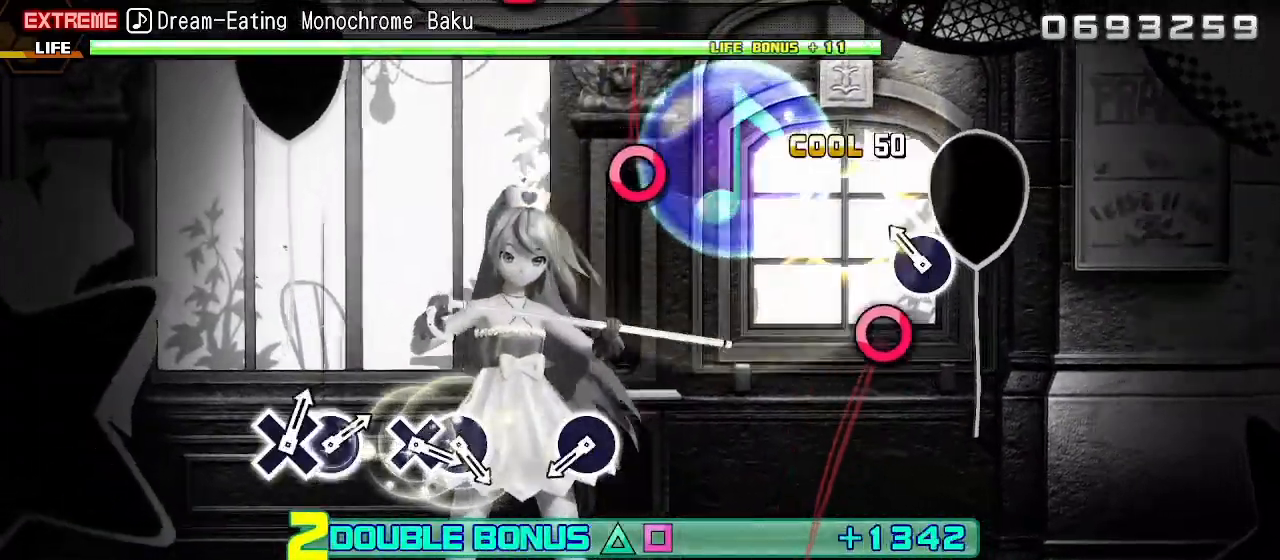
{"buttons": ["L2"], "left_stick": "center", "right_stick": "center", "events": [[17, "CIRCLE", "down"], [117, "CIRCLE", "up"], [333, "CIRCLE", "down"], [417, "CIRCLE", "up"]]}
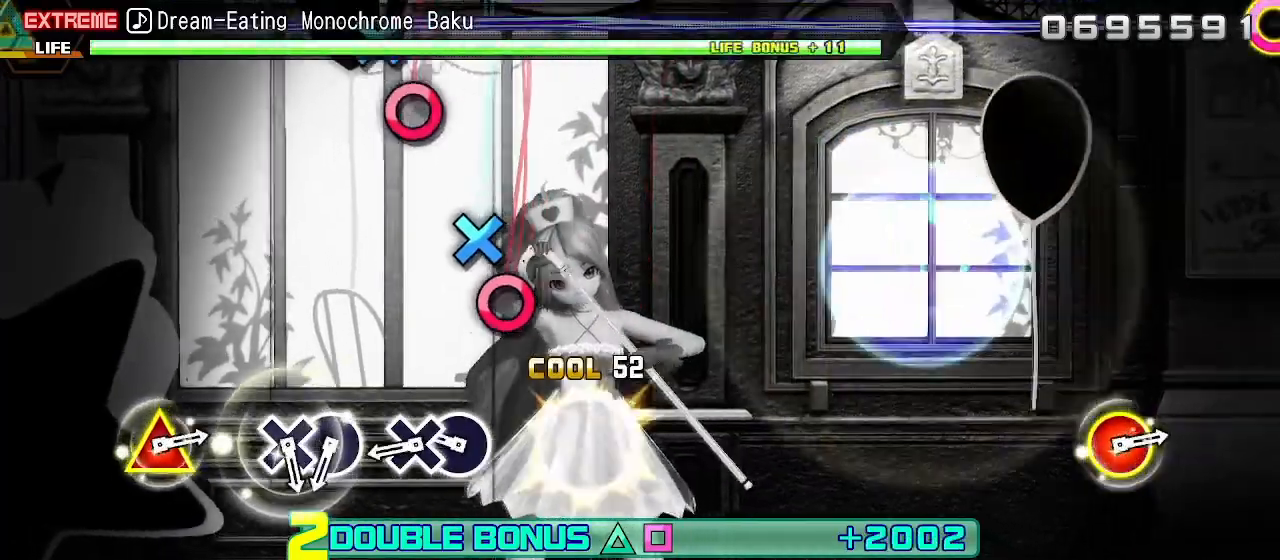
{"buttons": ["CIRCLE", "L2"], "left_stick": "center", "right_stick": "center", "events": [[100, "CIRCLE", "down"], [233, "CIRCLE", "up"], [233, "DPAD_DOWN", "down"], [350, "DPAD_DOWN", "up"], [450, "CIRCLE", "down"]]}
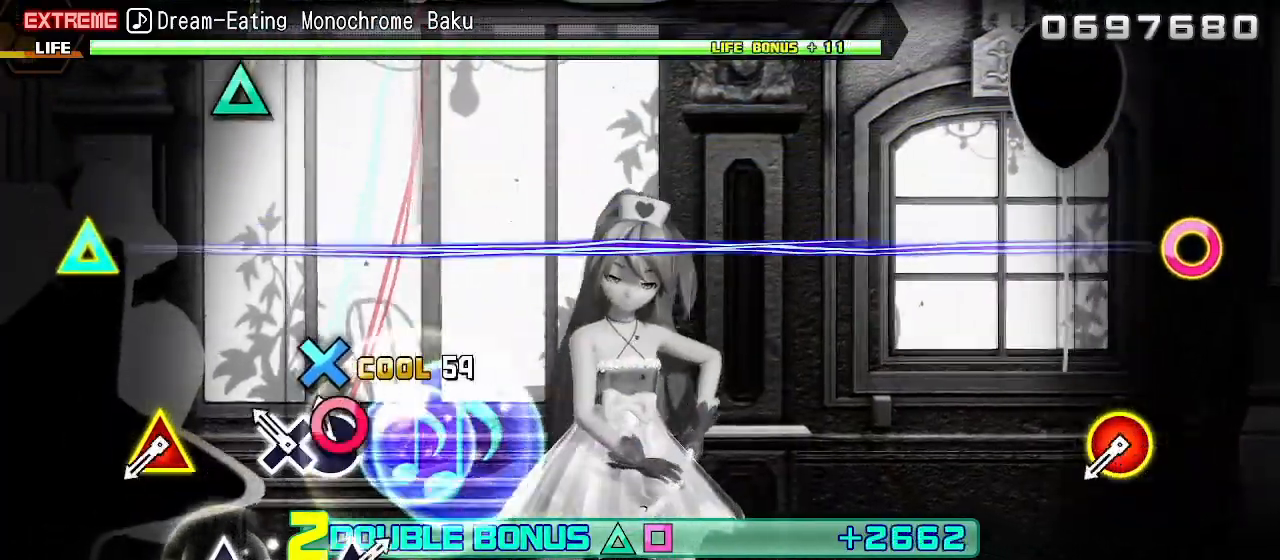
{"buttons": ["L2"], "left_stick": "center", "right_stick": "center", "events": [[33, "DPAD_DOWN", "down"], [67, "CIRCLE", "up"], [150, "DPAD_DOWN", "up"], [333, "CIRCLE", "down"], [333, "TRIANGLE", "down"], [450, "CIRCLE", "up"], [450, "TRIANGLE", "up"]]}
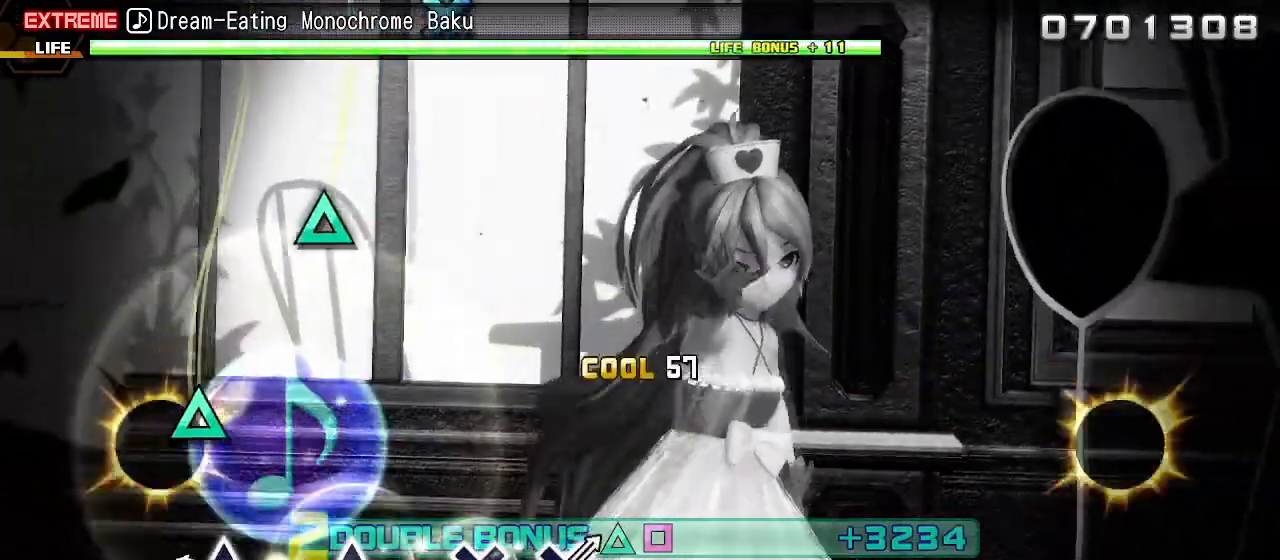
{"buttons": ["TRIANGLE", "L2"], "left_stick": "center", "right_stick": "center", "events": [[167, "TRIANGLE", "down"], [283, "TRIANGLE", "up"], [450, "TRIANGLE", "down"]]}
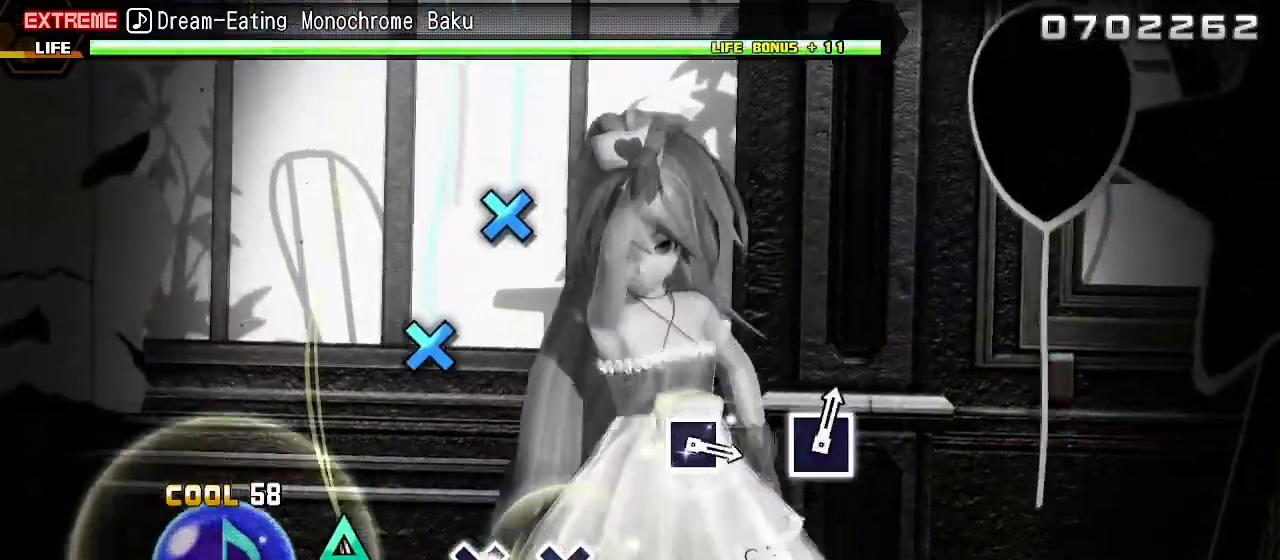
{"buttons": ["CROSS"], "left_stick": "center", "right_stick": "center", "events": [[50, "L2", "up"], [50, "TRIANGLE", "up"], [283, "CROSS", "down"], [350, "CROSS", "up"], [483, "CROSS", "down"]]}
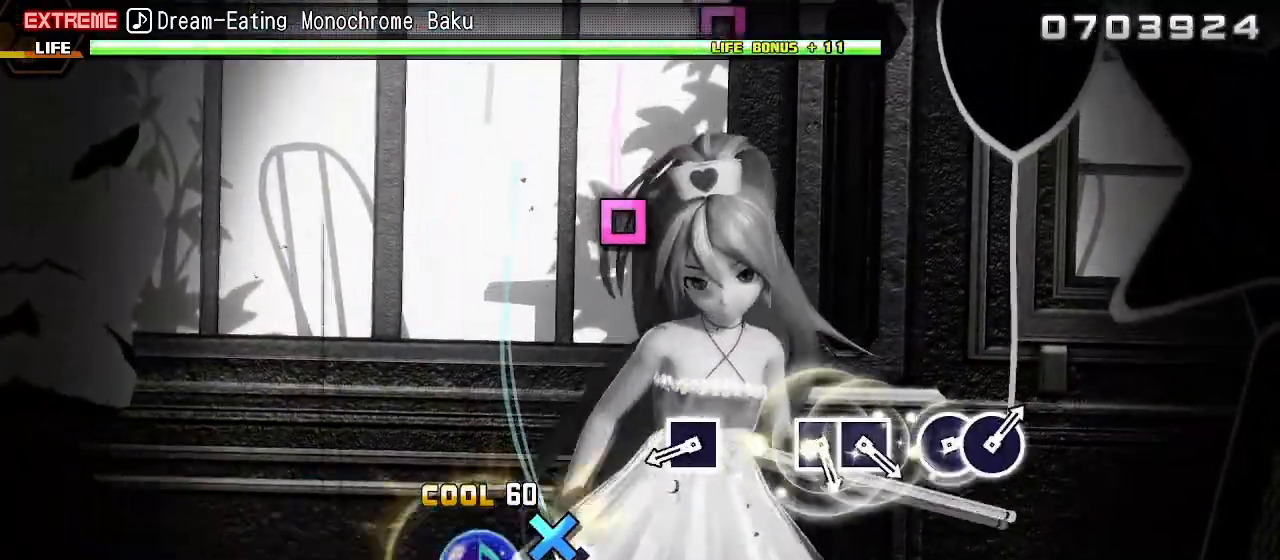
{"buttons": [], "left_stick": "center", "right_stick": "center", "events": [[67, "CROSS", "up"], [300, "SQUARE", "down"], [383, "SQUARE", "up"]]}
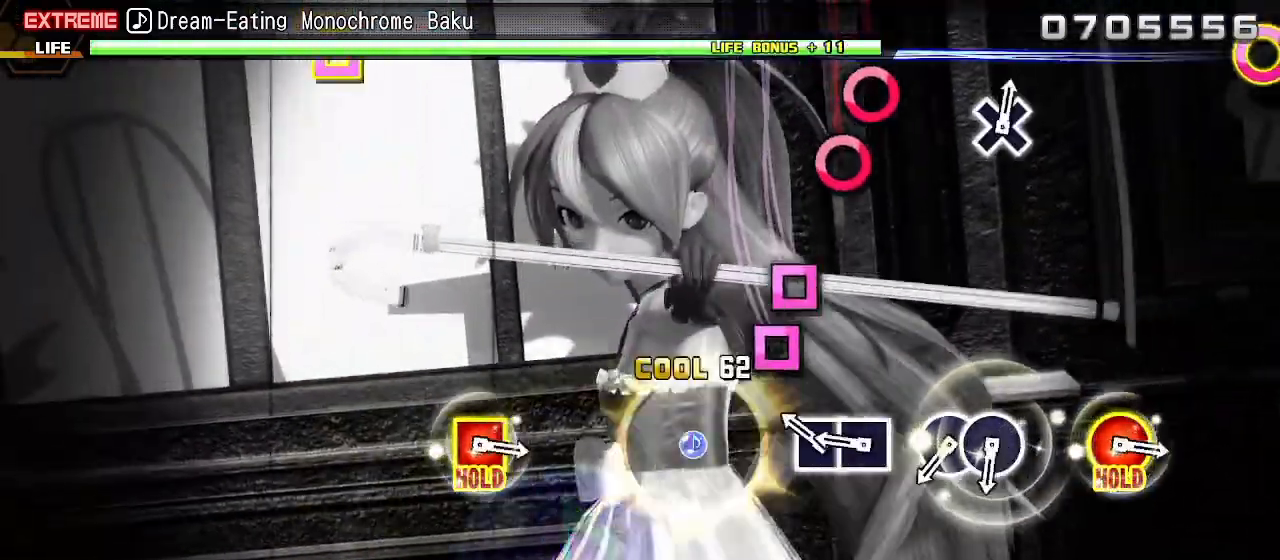
{"buttons": ["CIRCLE", "DPAD_RIGHT"], "left_stick": "center", "right_stick": "center", "events": [[50, "SQUARE", "down"], [167, "SQUARE", "up"], [183, "DPAD_LEFT", "down"], [283, "DPAD_LEFT", "up"], [400, "CIRCLE", "down"], [500, "DPAD_RIGHT", "down"]]}
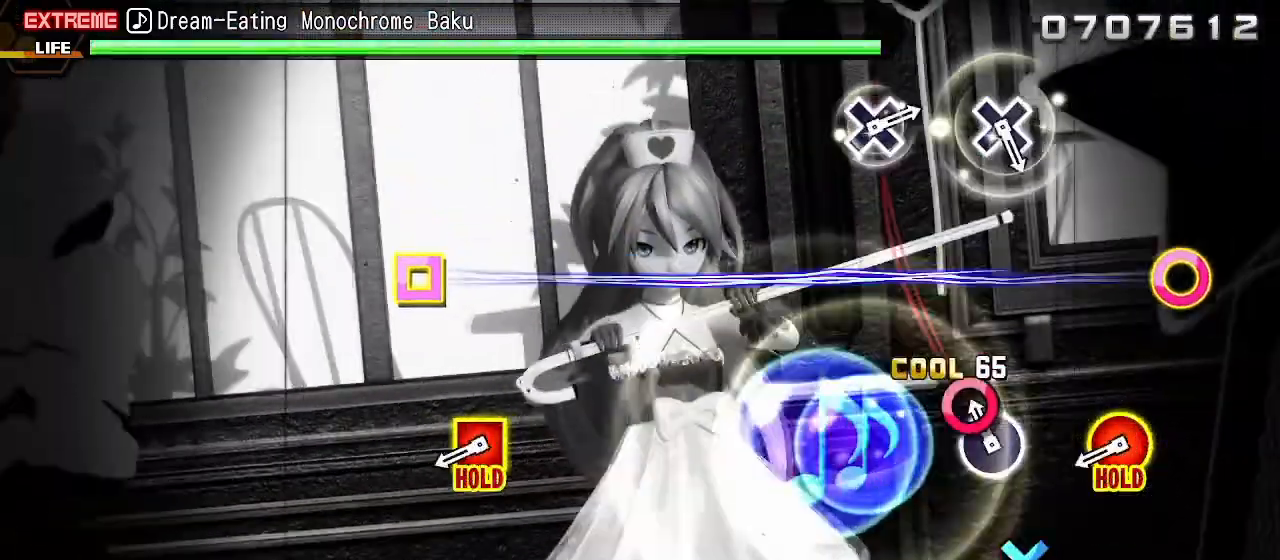
{"buttons": ["R1"], "left_stick": "center", "right_stick": "center", "events": [[33, "CIRCLE", "up"], [117, "DPAD_RIGHT", "up"], [267, "R1", "down"]]}
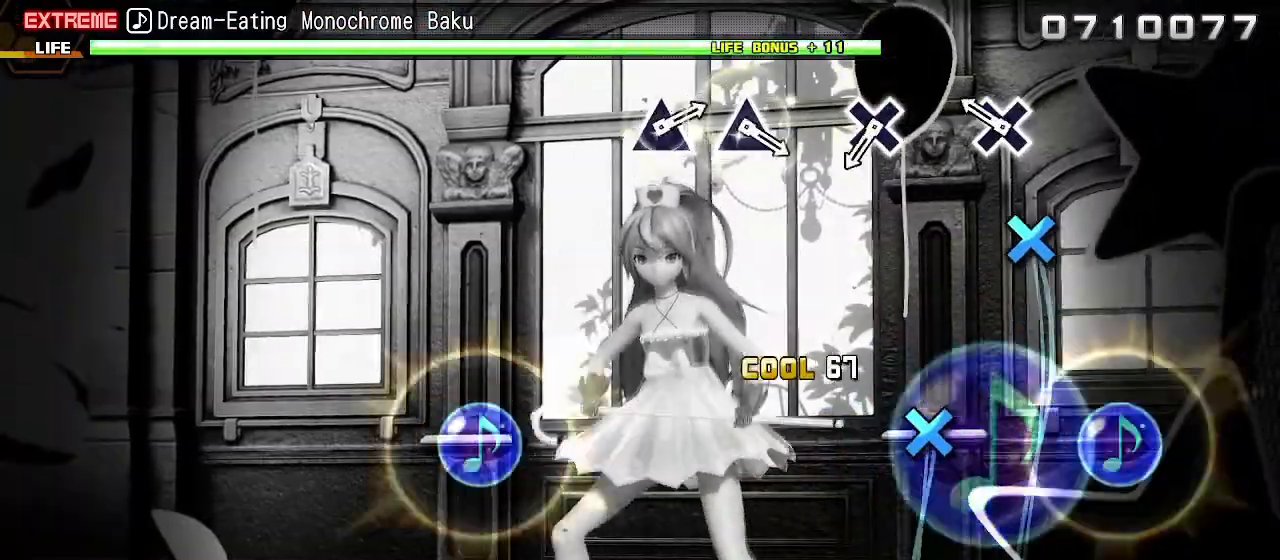
{"buttons": ["R1"], "left_stick": "center", "right_stick": "center", "events": [[67, "CROSS", "down"], [133, "CROSS", "up"], [383, "CROSS", "down"], [450, "CROSS", "up"]]}
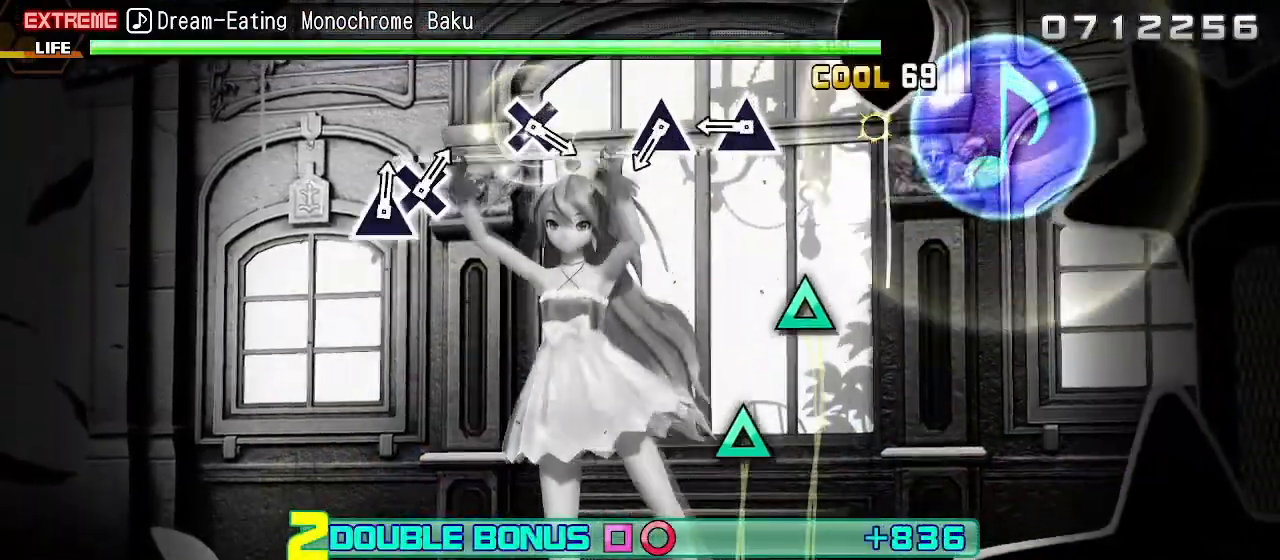
{"buttons": ["TRIANGLE", "R1"], "left_stick": "center", "right_stick": "center", "events": [[183, "TRIANGLE", "down"], [300, "TRIANGLE", "up"], [433, "TRIANGLE", "down"]]}
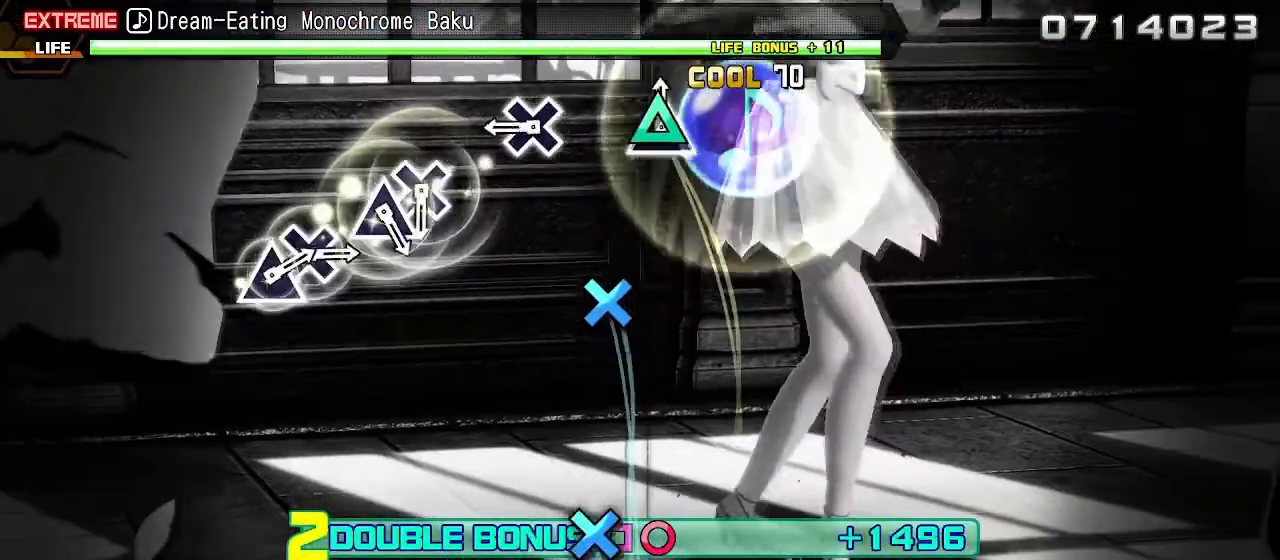
{"buttons": ["CROSS", "R1"], "left_stick": "center", "right_stick": "center", "events": [[33, "TRIANGLE", "up"], [217, "CROSS", "down"], [283, "CROSS", "up"], [500, "CROSS", "down"]]}
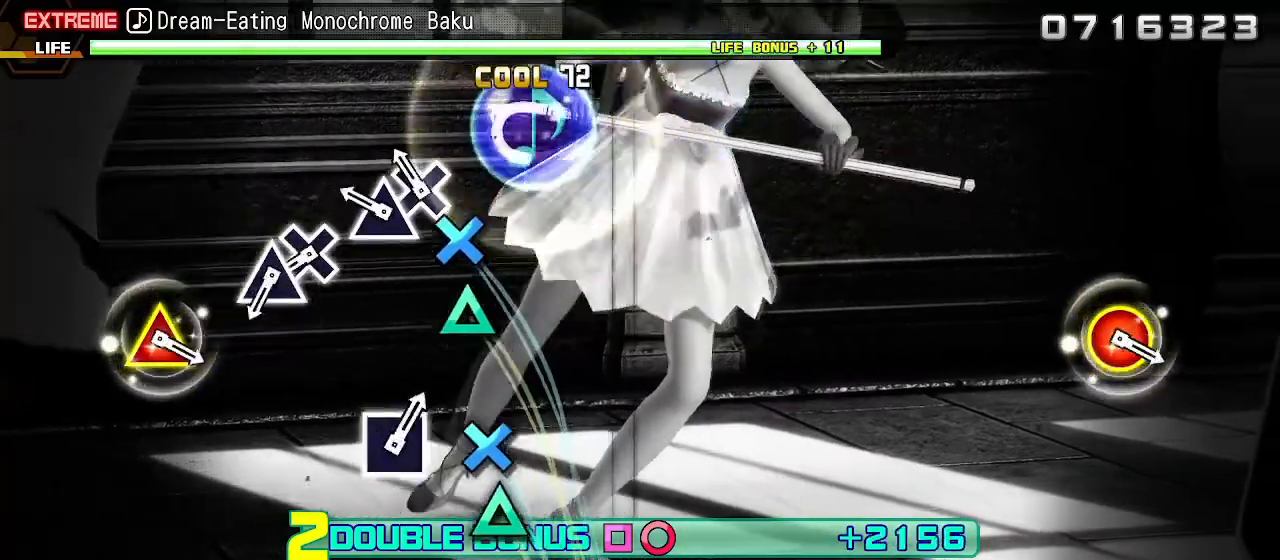
{"buttons": ["R1", "DPAD_UP"], "left_stick": "center", "right_stick": "center", "events": [[117, "CROSS", "up"], [117, "DPAD_UP", "down"], [233, "DPAD_UP", "up"], [333, "CROSS", "down"], [400, "DPAD_UP", "down"], [450, "CROSS", "up"]]}
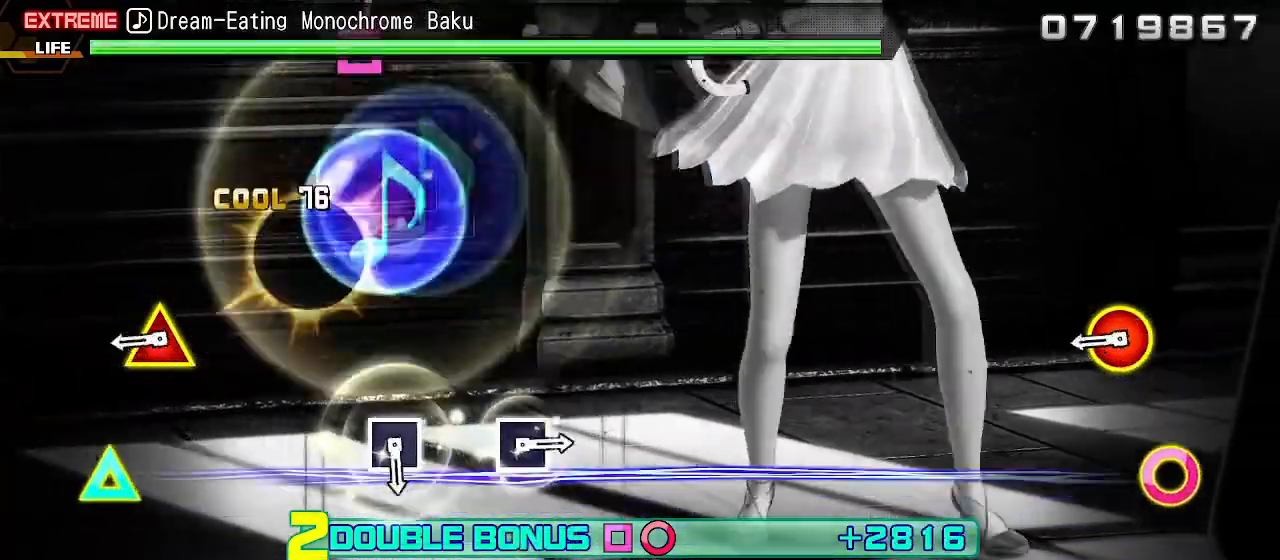
{"buttons": [], "left_stick": "center", "right_stick": "center", "events": [[33, "DPAD_UP", "up"], [183, "CIRCLE", "down"], [183, "TRIANGLE", "down"], [350, "CIRCLE", "up"], [350, "TRIANGLE", "up"], [383, "R1", "up"]]}
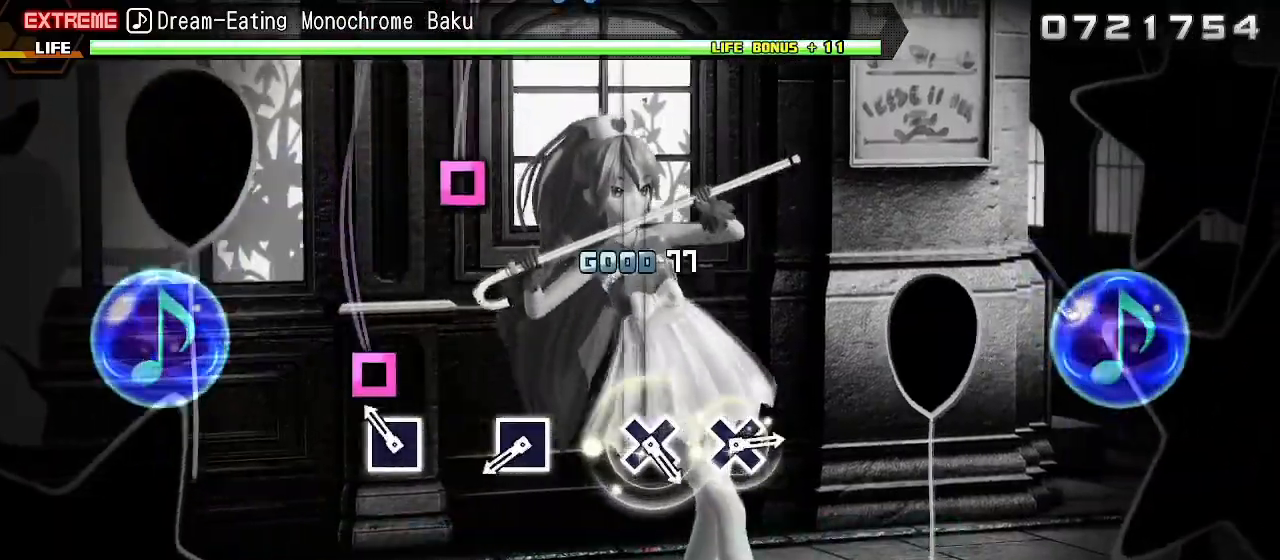
{"buttons": [], "left_stick": "center", "right_stick": "center", "events": [[67, "SQUARE", "down"], [167, "SQUARE", "up"], [350, "SQUARE", "down"], [450, "SQUARE", "up"]]}
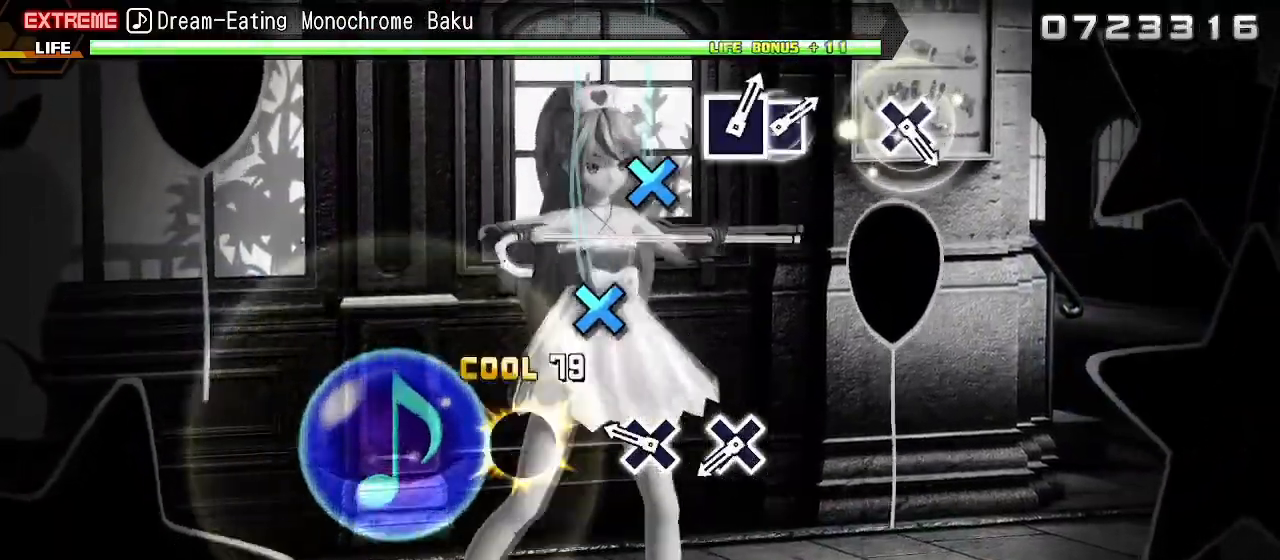
{"buttons": [], "left_stick": "center", "right_stick": "center", "events": [[150, "CROSS", "down"], [217, "CROSS", "up"], [350, "CROSS", "down"], [450, "CROSS", "up"]]}
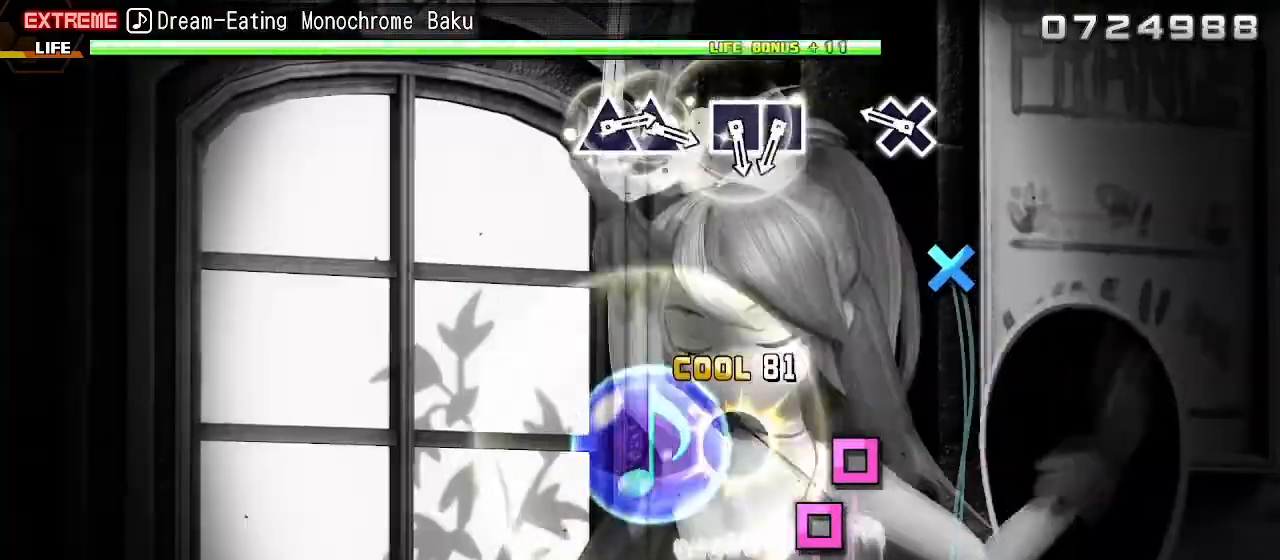
{"buttons": ["SQUARE"], "left_stick": "center", "right_stick": "center", "events": [[217, "CROSS", "down"], [367, "CROSS", "up"], [483, "SQUARE", "down"]]}
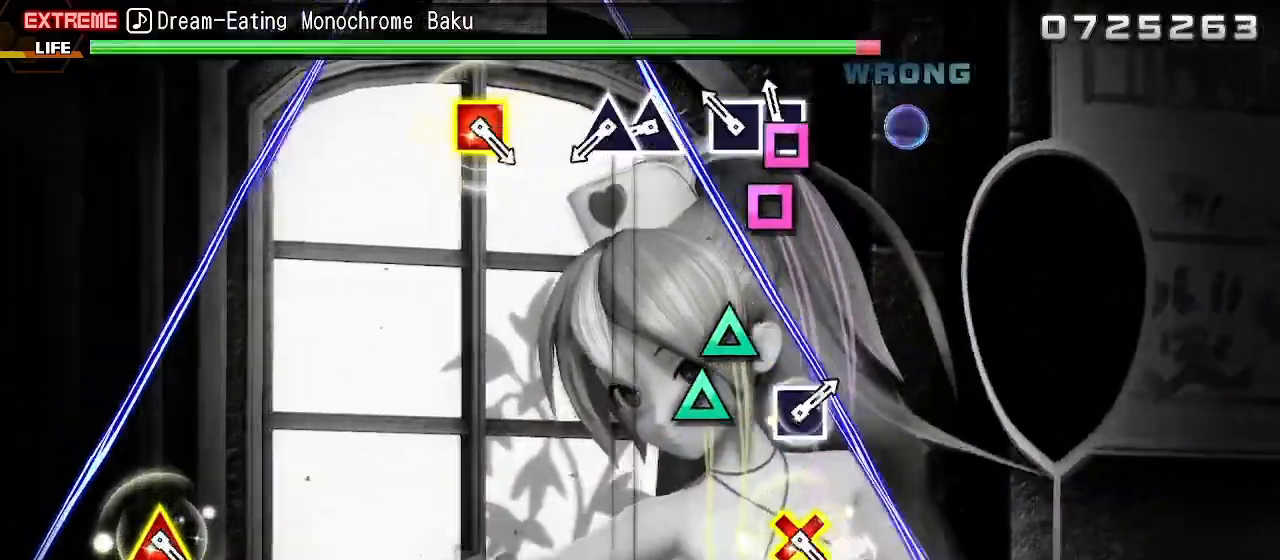
{"buttons": [], "left_stick": "center", "right_stick": "center", "events": [[83, "SQUARE", "up"], [150, "SQUARE", "down"], [250, "DPAD_UP", "down"], [250, "SQUARE", "up"], [367, "TRIANGLE", "down"], [383, "DPAD_UP", "up"], [500, "TRIANGLE", "up"]]}
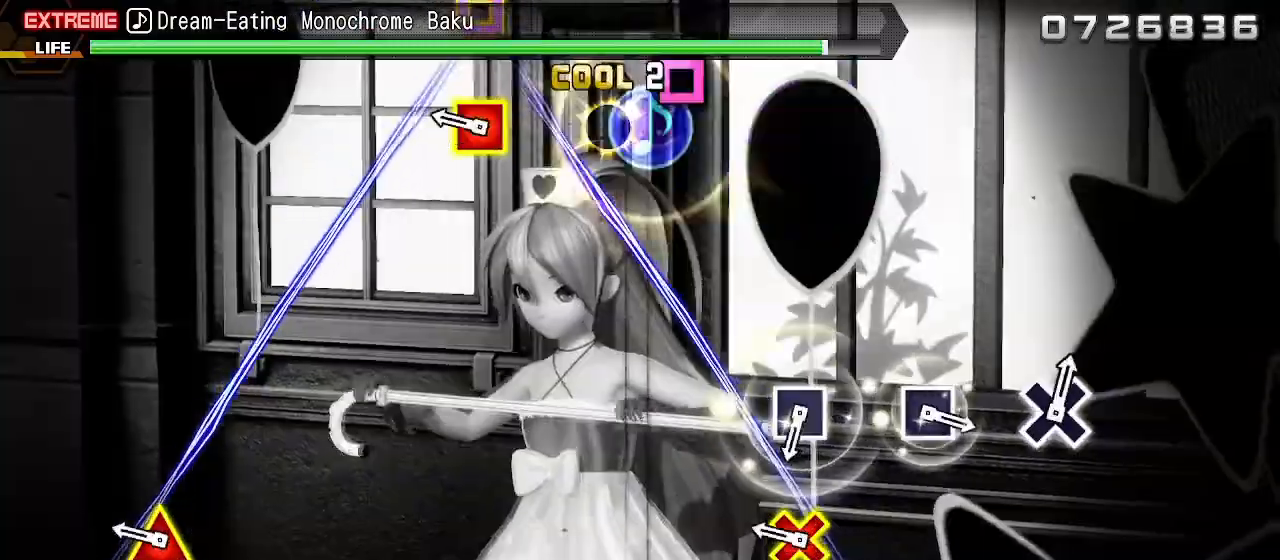
{"buttons": ["SQUARE"], "left_stick": "center", "right_stick": "center", "events": [[17, "DPAD_UP", "down"], [133, "DPAD_UP", "up"], [150, "CROSS", "down"], [150, "SQUARE", "down"], [217, "DPAD_UP", "down"], [250, "DPAD_LEFT", "down"], [300, "CROSS", "up"], [300, "SQUARE", "up"], [317, "DPAD_LEFT", "up"], [367, "DPAD_UP", "up"], [500, "SQUARE", "down"]]}
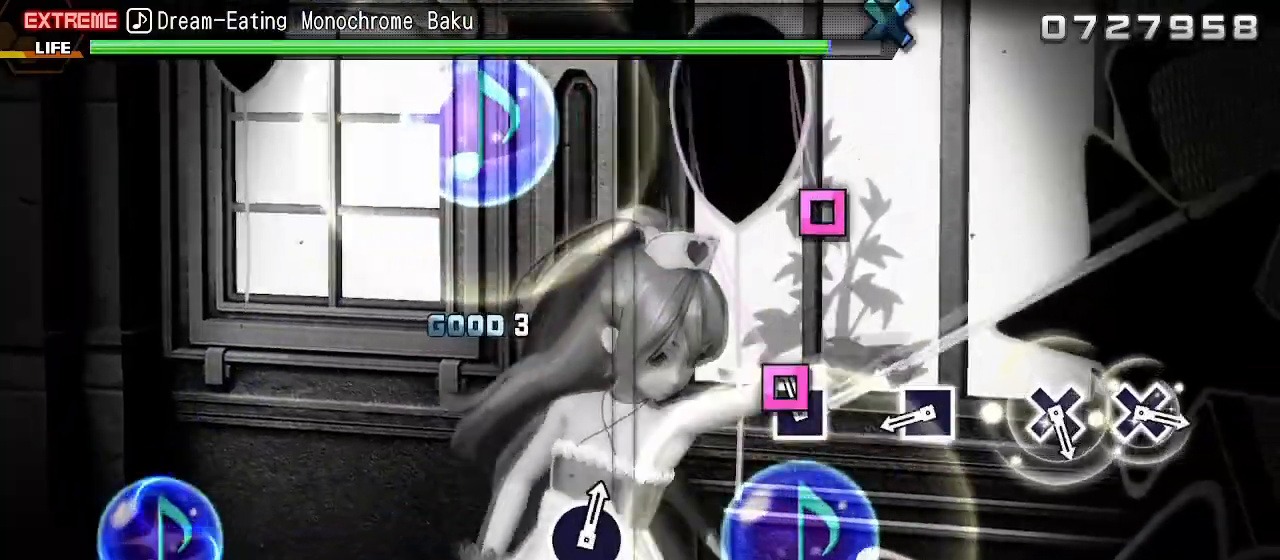
{"buttons": [], "left_stick": "center", "right_stick": "center", "events": [[117, "SQUARE", "up"], [283, "SQUARE", "down"], [383, "SQUARE", "up"]]}
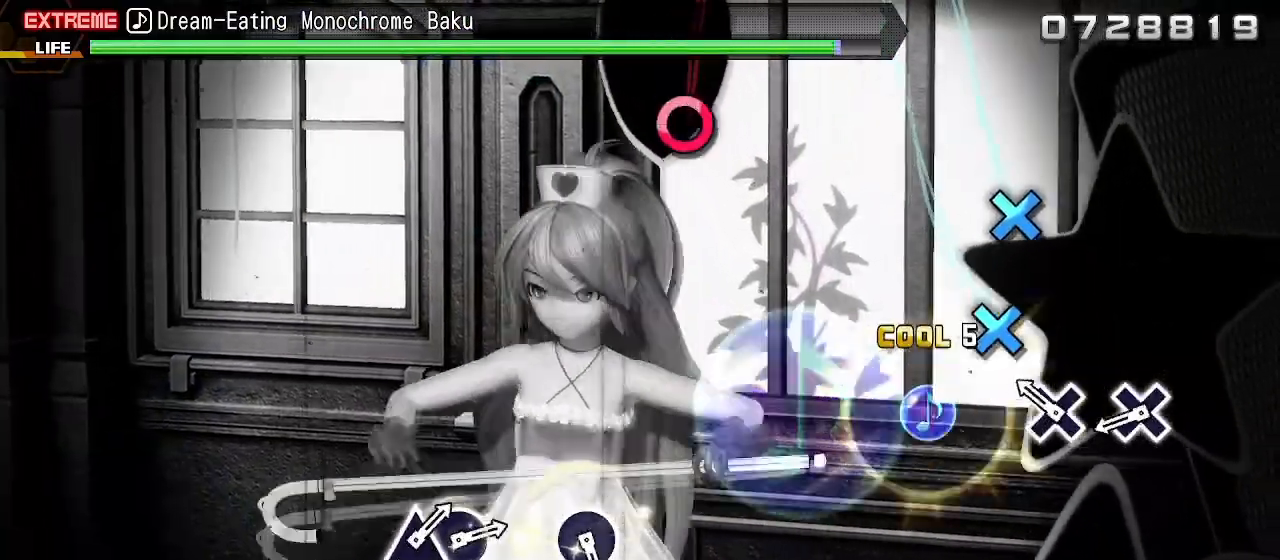
{"buttons": [], "left_stick": "center", "right_stick": "center", "events": [[83, "CROSS", "down"], [167, "CROSS", "up"], [267, "CROSS", "down"], [367, "CROSS", "up"]]}
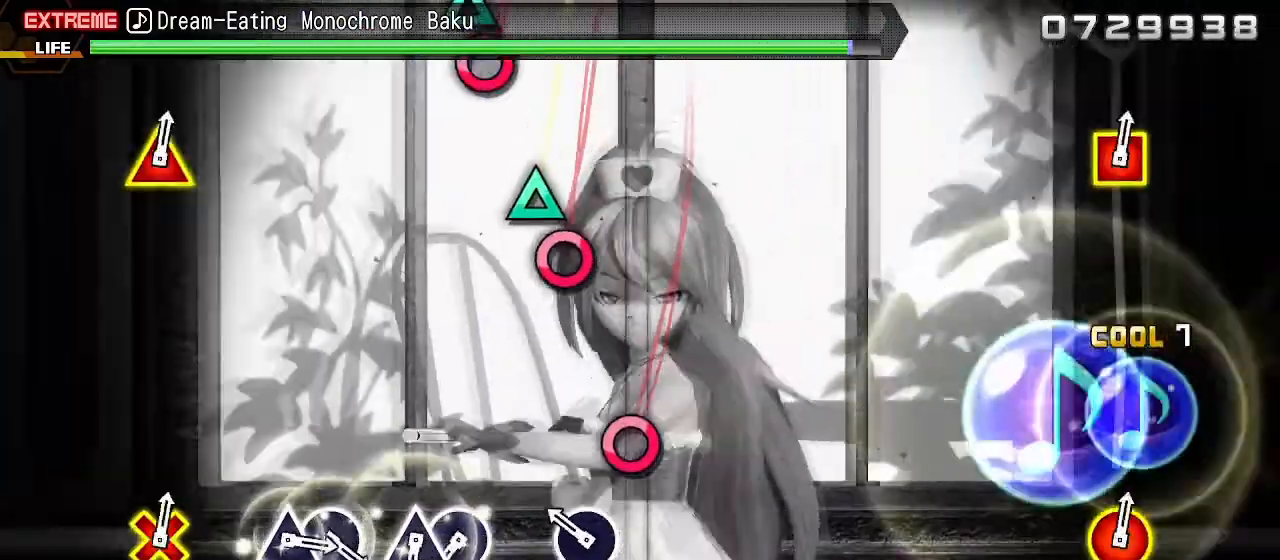
{"buttons": ["DPAD_UP"], "left_stick": "center", "right_stick": "center", "events": [[83, "CIRCLE", "down"], [167, "CIRCLE", "up"], [350, "CIRCLE", "down"], [483, "CIRCLE", "up"], [483, "DPAD_UP", "down"]]}
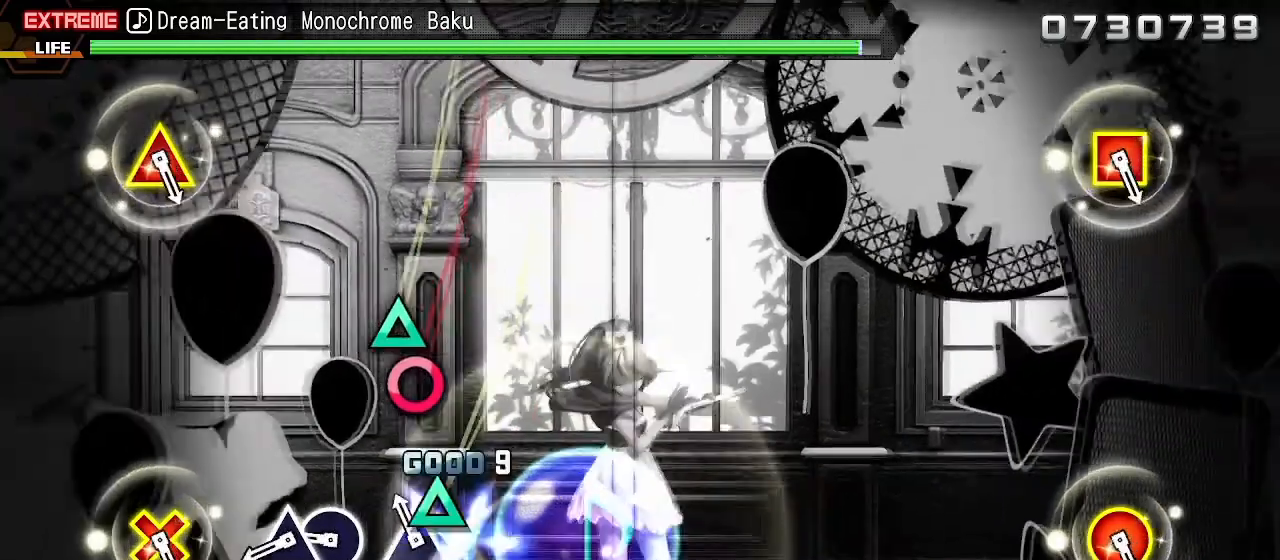
{"buttons": [], "left_stick": "center", "right_stick": "center", "events": [[100, "DPAD_UP", "up"], [150, "CIRCLE", "down"], [250, "DPAD_UP", "down"], [300, "CIRCLE", "up"], [350, "DPAD_UP", "up"]]}
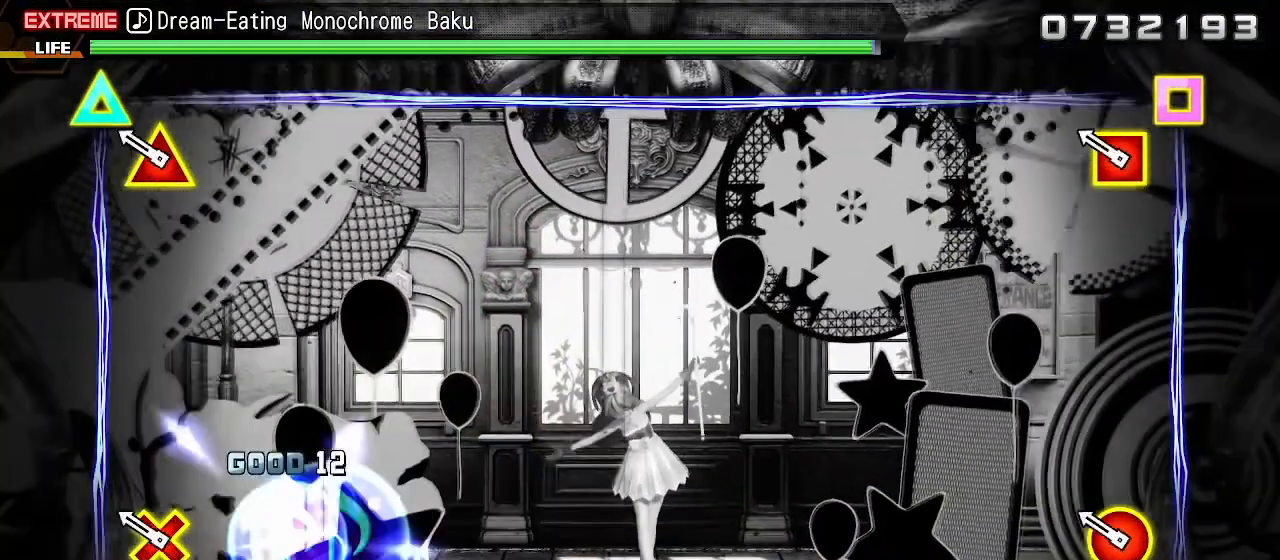
{"buttons": ["L2"], "left_stick": "center", "right_stick": "center", "events": [[117, "L2", "down"]]}
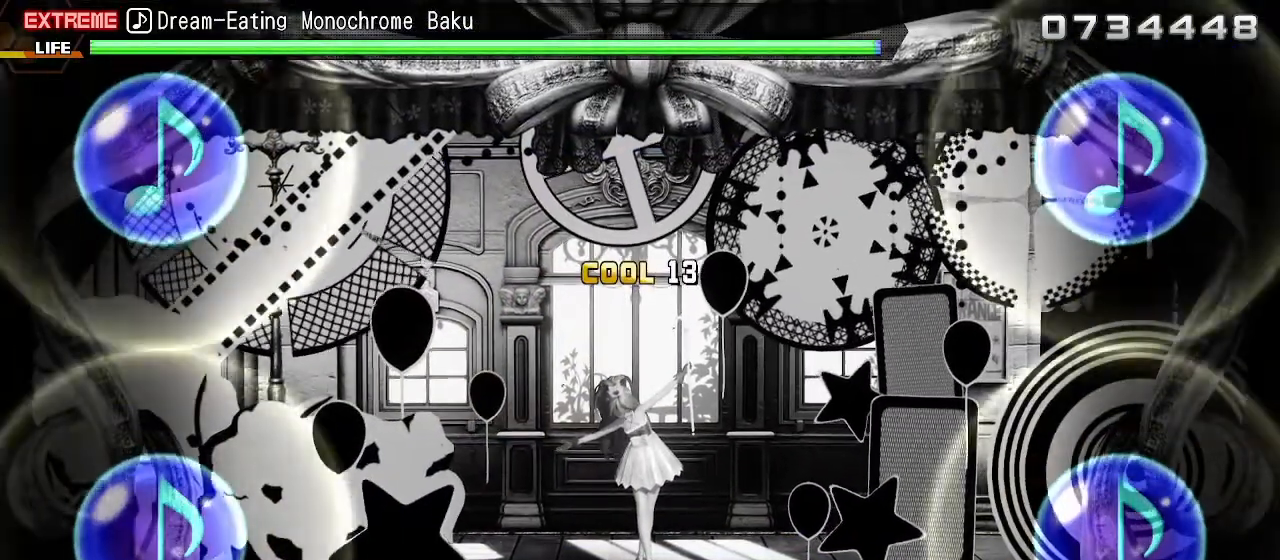
{"buttons": [], "left_stick": "center", "right_stick": "center", "events": [[150, "L2", "up"]]}